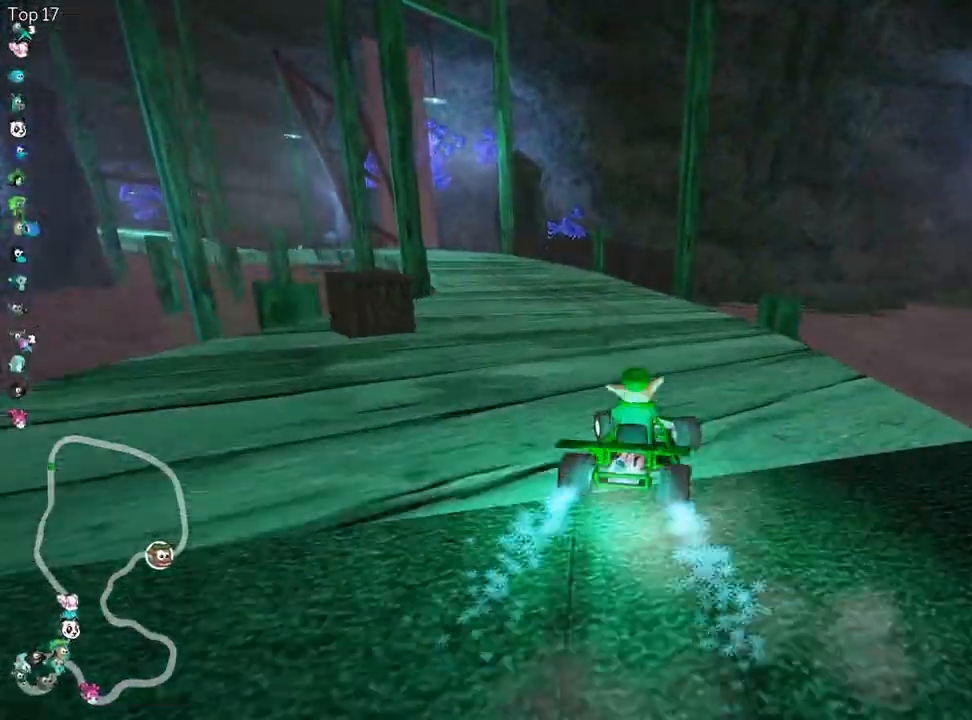
Gameplay with keyboard; each line is a JSON object with the keys held at the frame after it. "events" lists presses ("down") and releases ("up") of "down", "fire", "flag", "left", "look", "nitro", "right", "skid" and "up" between this image and that frame as [ms after this image, input, new state], when the widget could be followed in between. No other keys are recorded. Mouse input is not recorded. Key names are as the overlay labels them; some are game actions (e.g. jump) rather than physical keys.
{"keys": ["up"], "events": [[17, "skid", "up"], [350, "left", "up"]]}
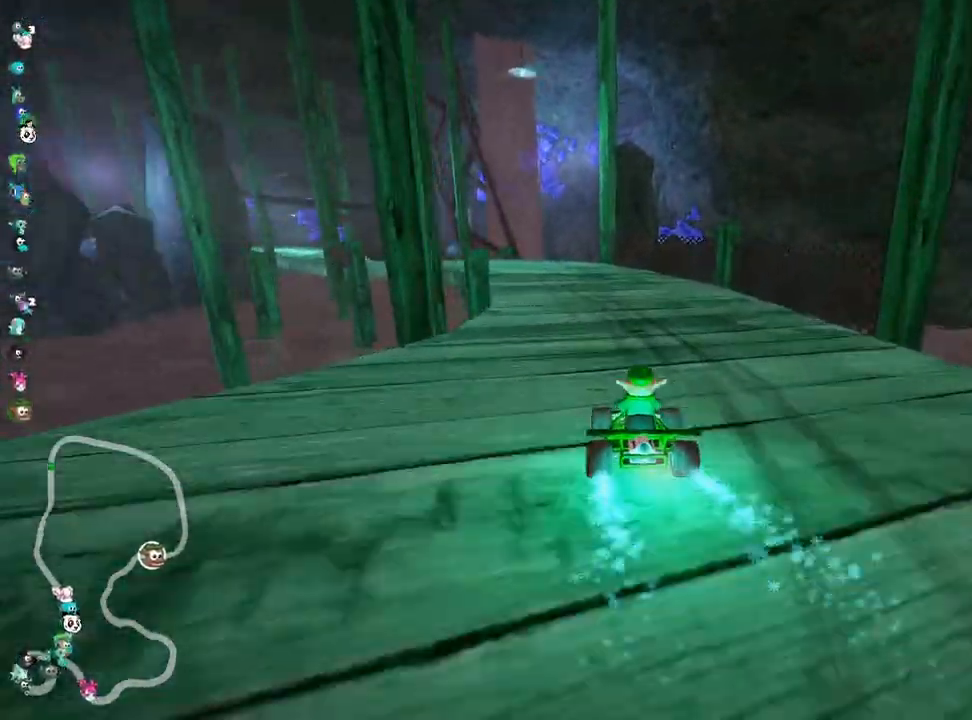
{"keys": ["left", "skid", "up"], "events": [[217, "left", "down"], [250, "skid", "down"]]}
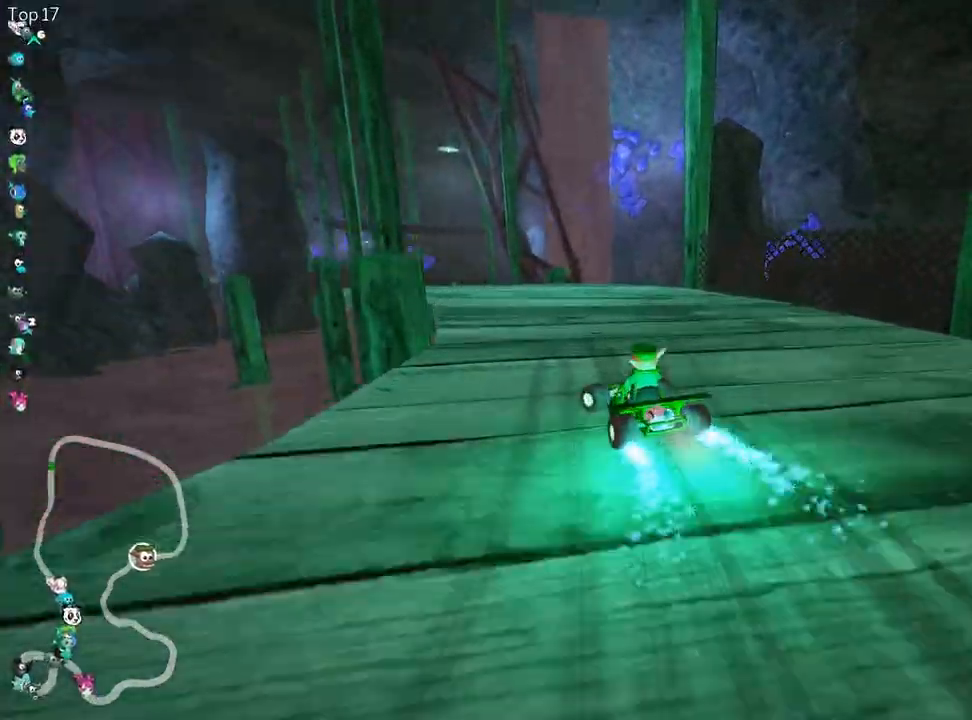
{"keys": ["right", "skid", "up"], "events": [[33, "left", "up"], [67, "right", "down"]]}
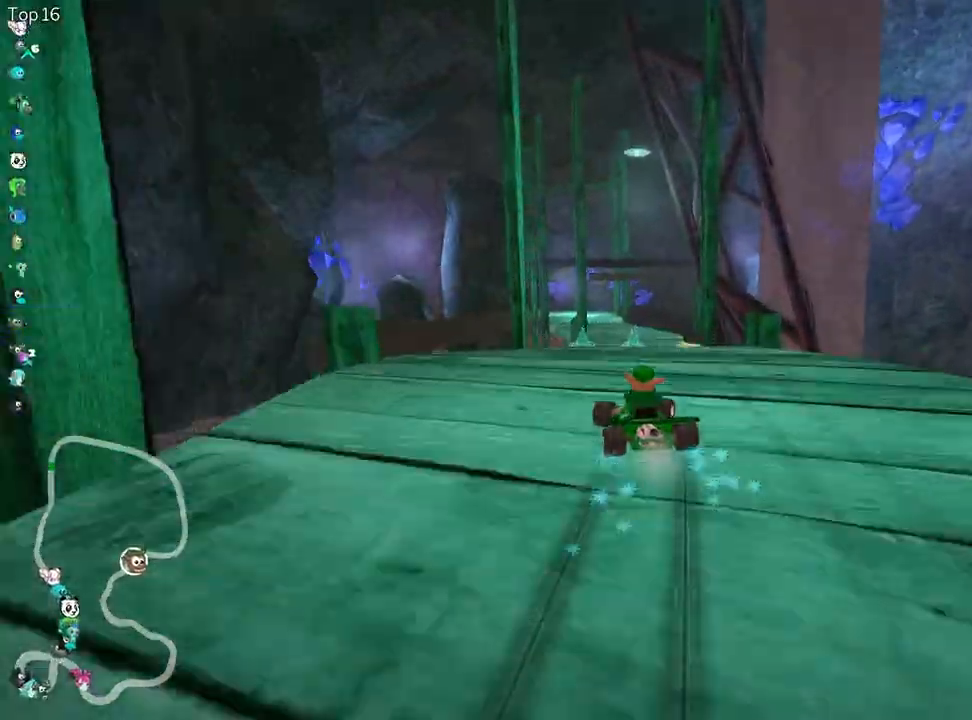
{"keys": ["right", "up"], "events": [[417, "skid", "up"]]}
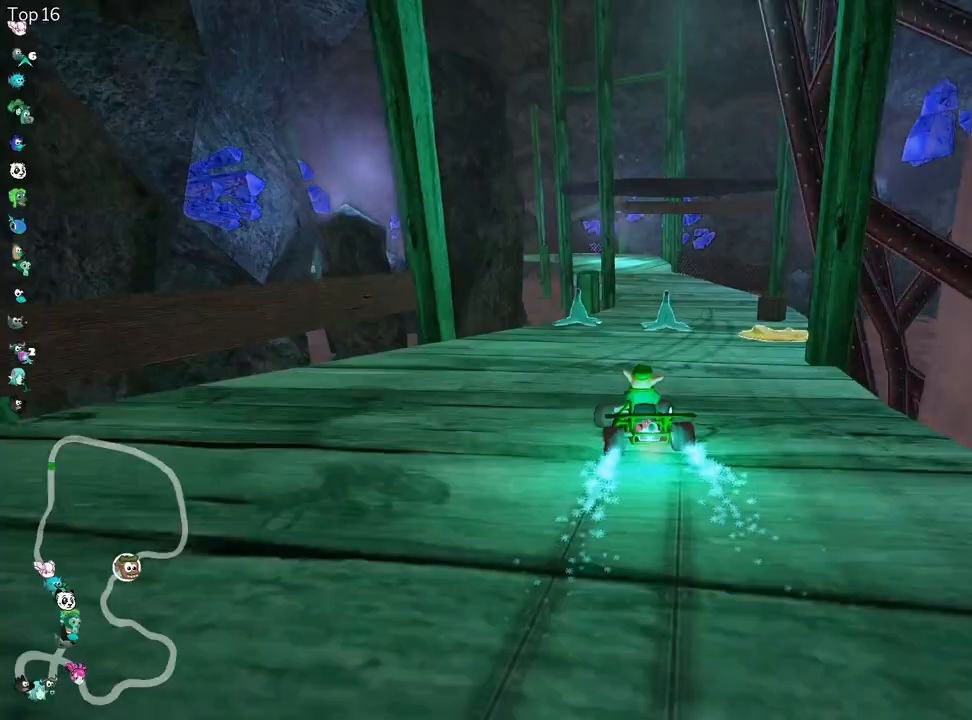
{"keys": ["left", "up"], "events": [[100, "right", "up"], [183, "left", "down"]]}
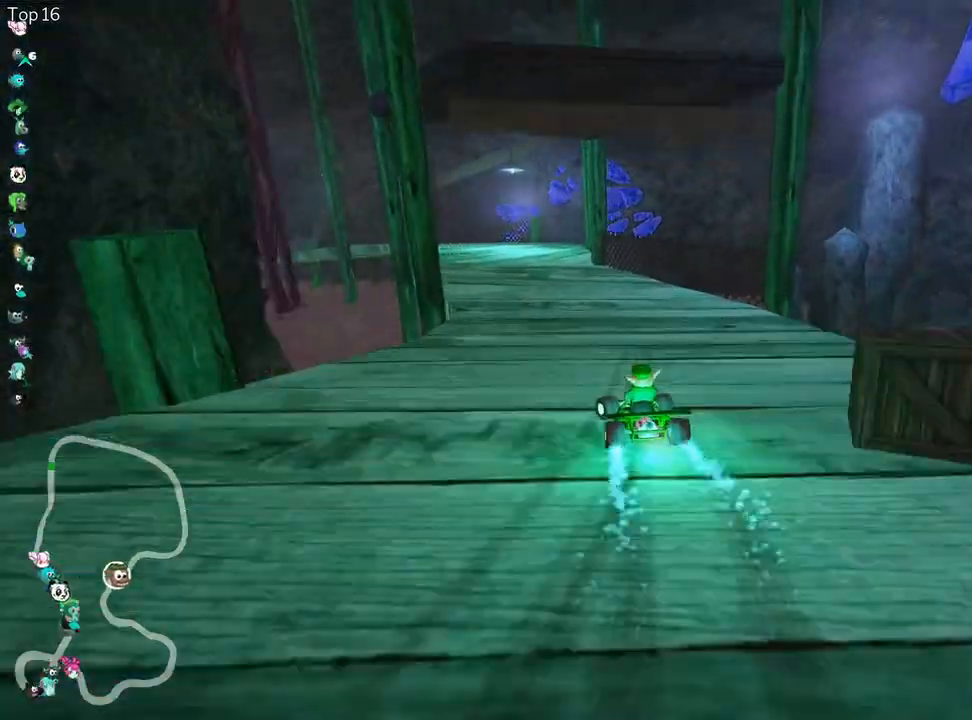
{"keys": ["up"], "events": [[50, "left", "up"], [333, "right", "down"], [500, "right", "up"]]}
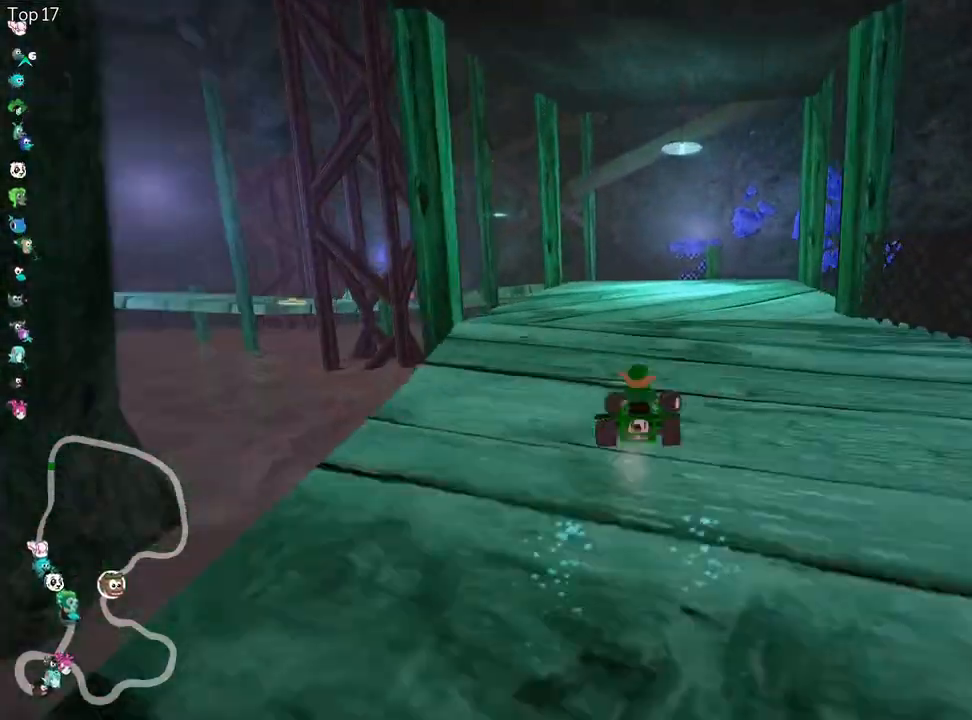
{"keys": ["left", "right", "skid", "up"], "events": [[50, "left", "down"], [50, "skid", "down"], [167, "left", "up"], [217, "right", "down"], [450, "left", "down"]]}
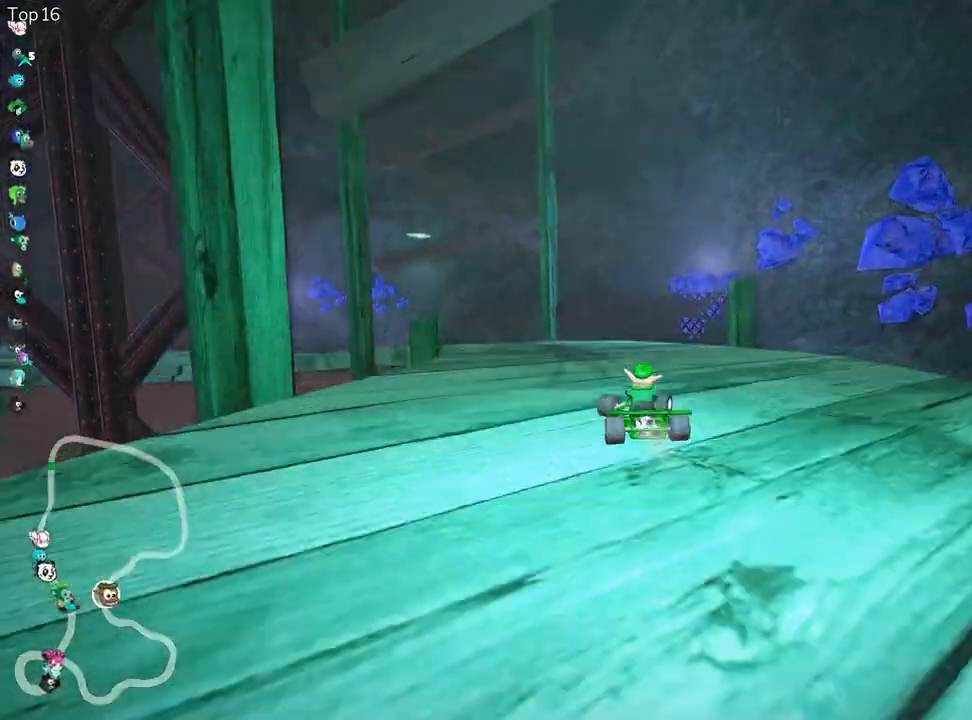
{"keys": ["left", "skid", "up"], "events": [[33, "right", "up"]]}
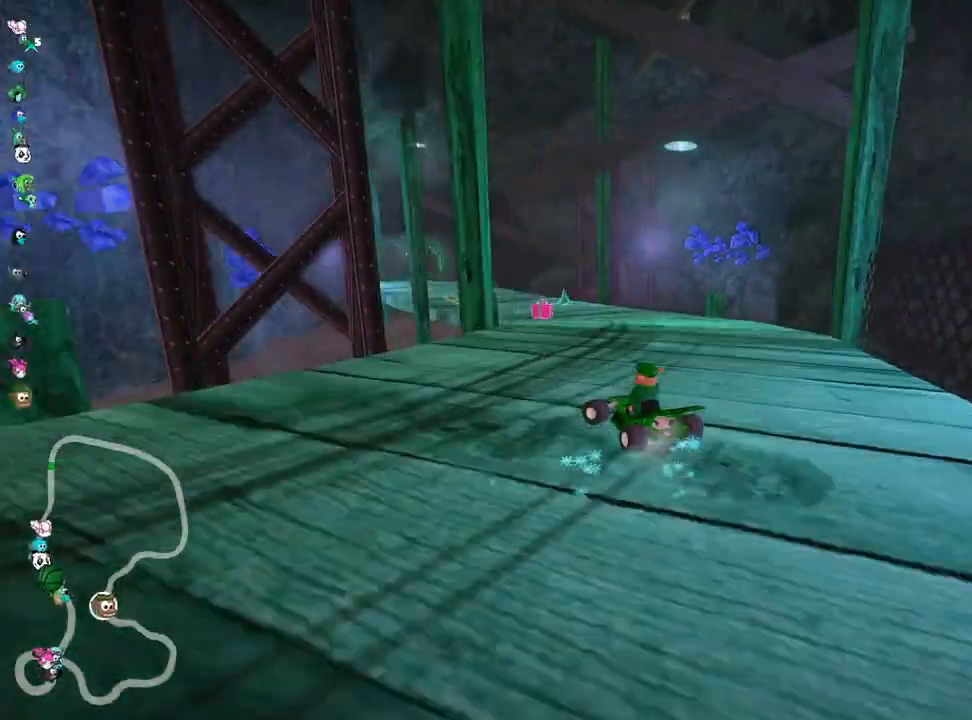
{"keys": ["up"], "events": [[367, "skid", "up"], [450, "left", "up"]]}
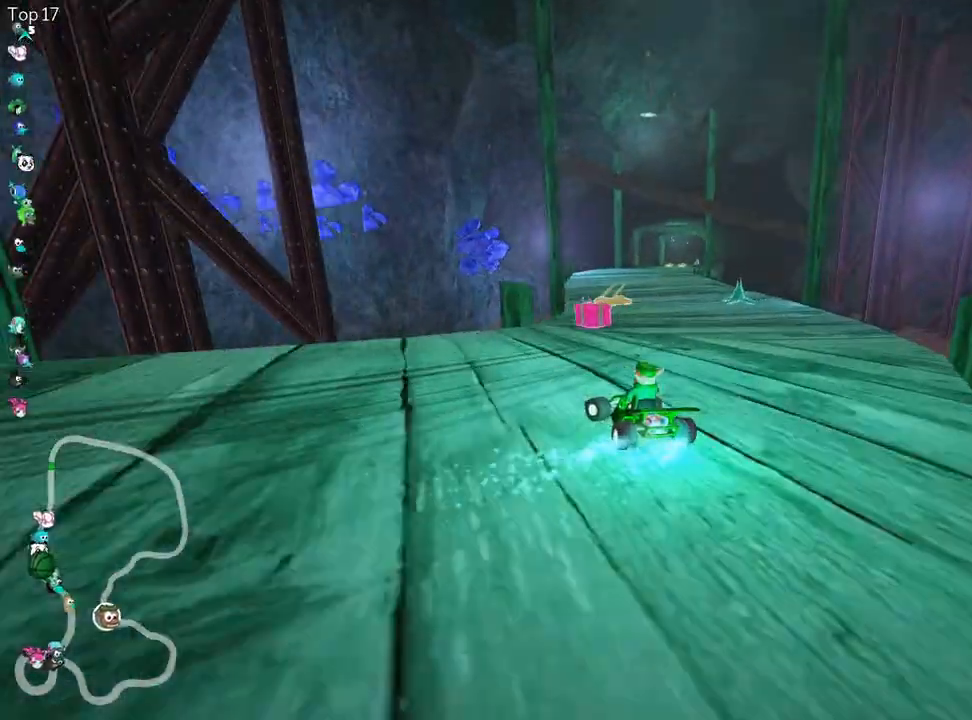
{"keys": ["right", "up"], "events": [[117, "right", "down"]]}
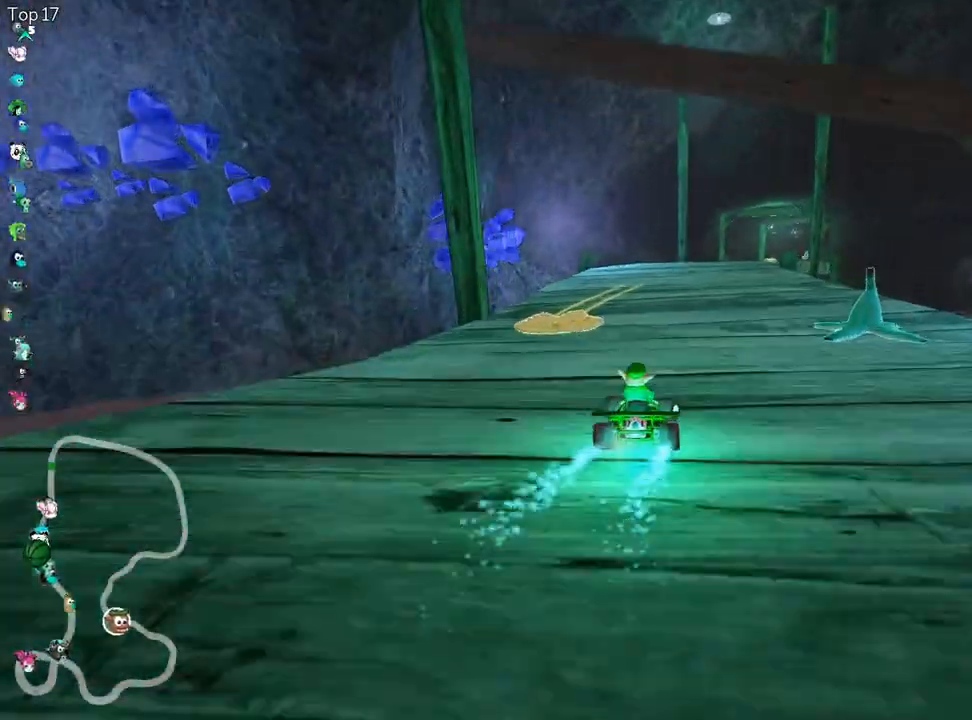
{"keys": ["up"], "events": [[33, "right", "up"], [283, "left", "down"], [483, "left", "up"]]}
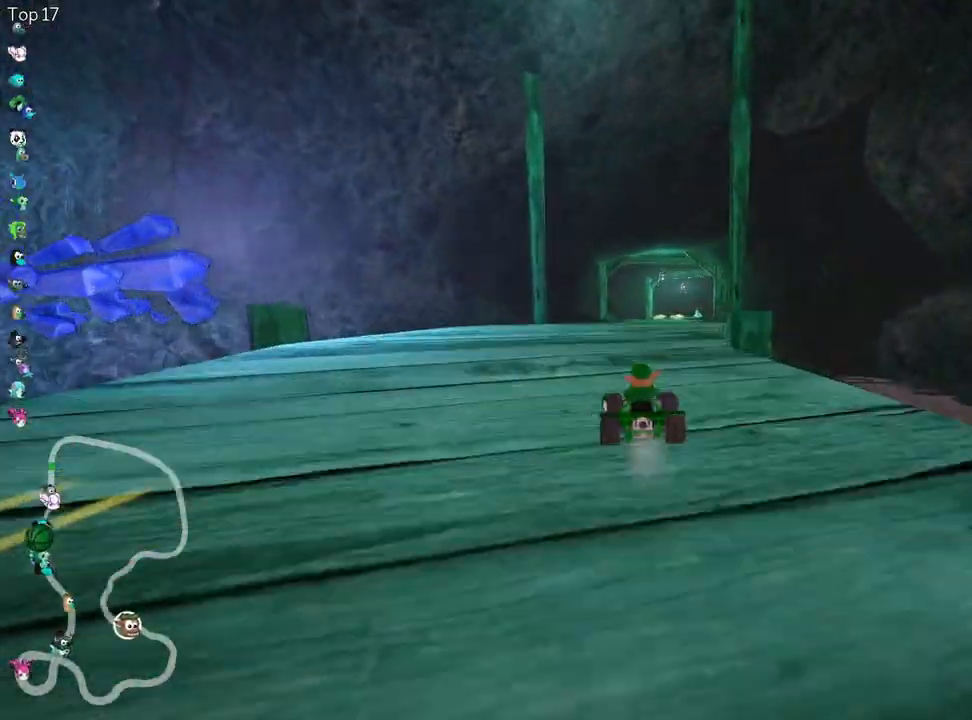
{"keys": ["left", "skid", "up"], "events": [[67, "right", "down"], [67, "skid", "down"], [183, "left", "down"], [217, "right", "up"]]}
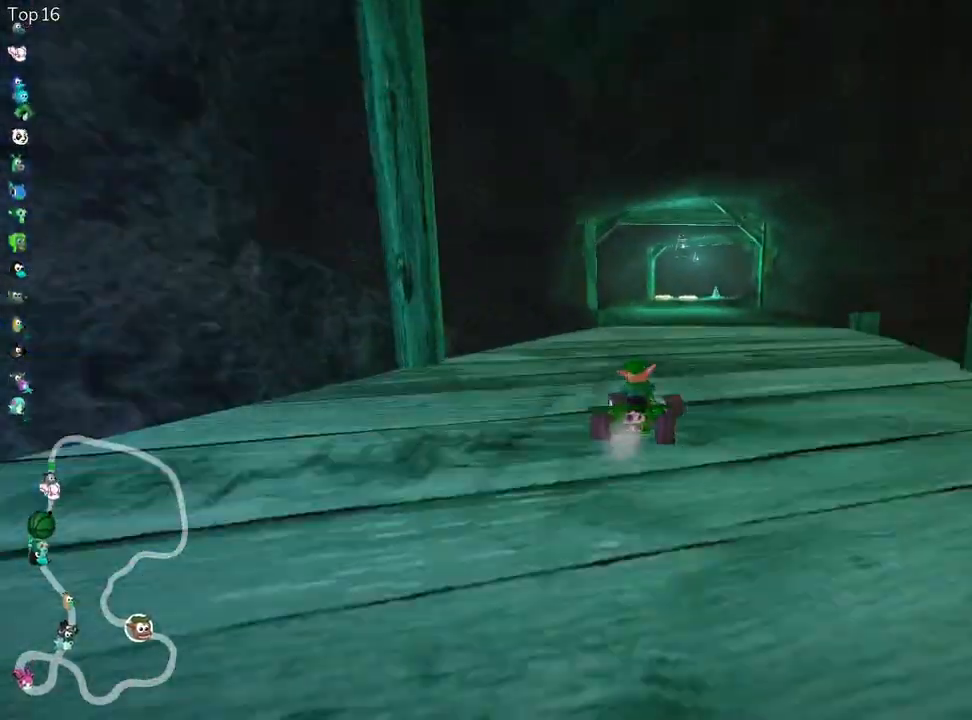
{"keys": ["left", "skid", "up"], "events": []}
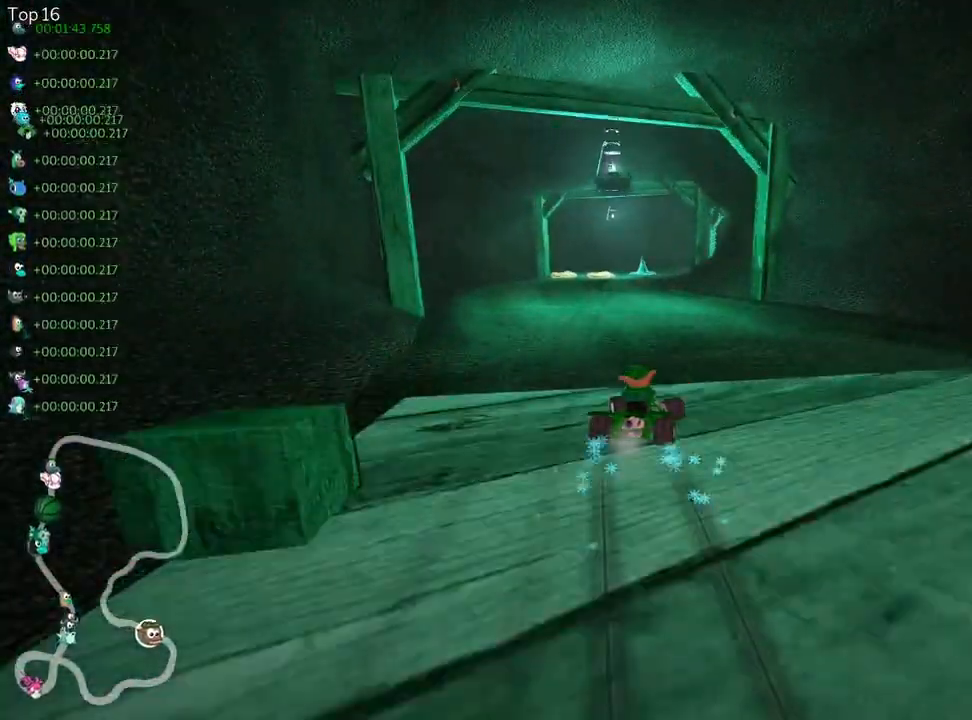
{"keys": ["left", "skid", "up"], "events": []}
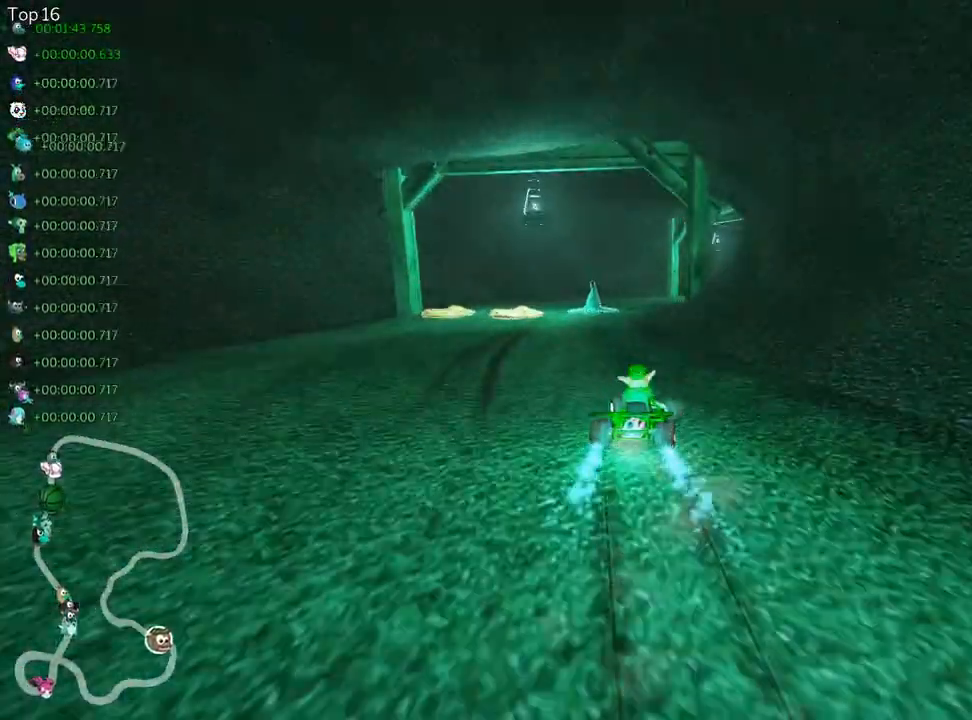
{"keys": ["right", "skid", "up"], "events": [[67, "right", "down"], [100, "left", "up"], [183, "left", "down"], [183, "right", "up"], [417, "left", "up"], [417, "right", "down"]]}
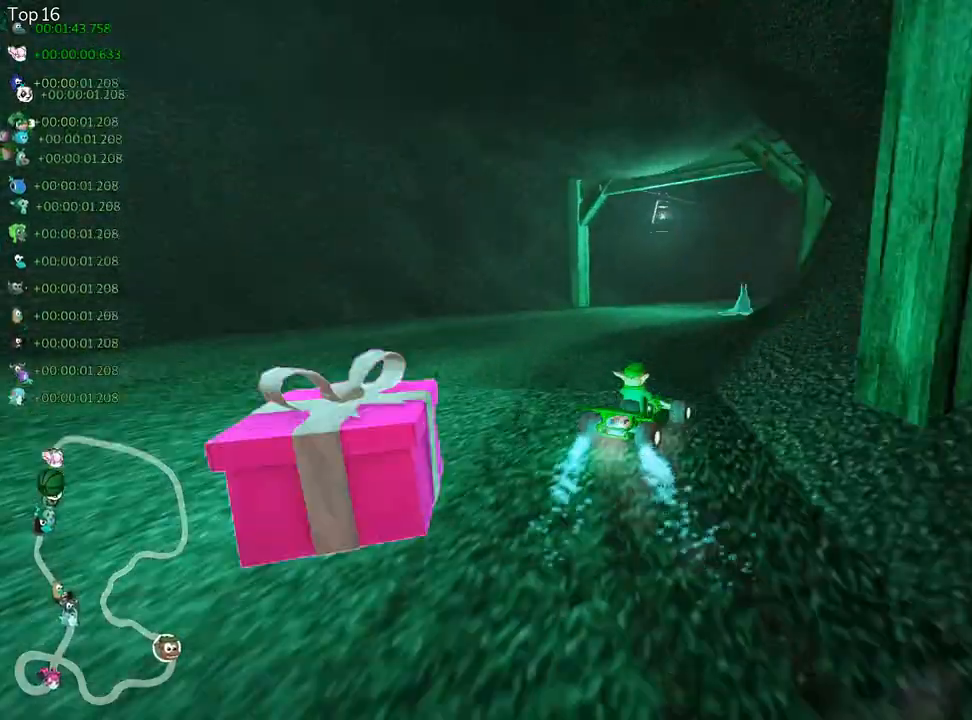
{"keys": ["right", "skid", "up"], "events": []}
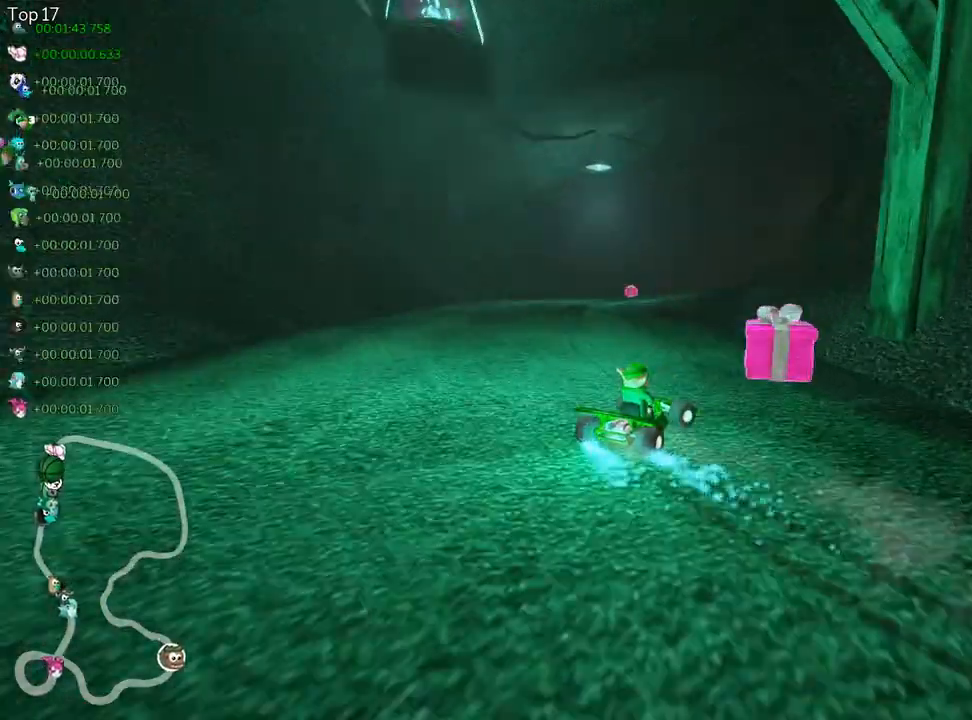
{"keys": ["right", "skid", "up"], "events": []}
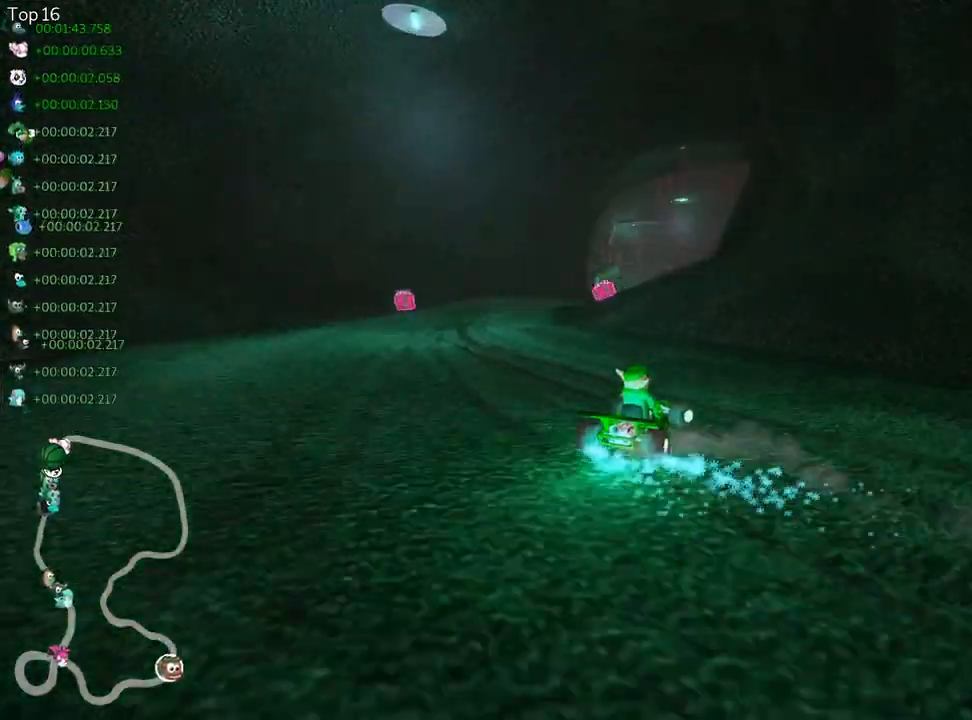
{"keys": ["right", "skid", "up"], "events": []}
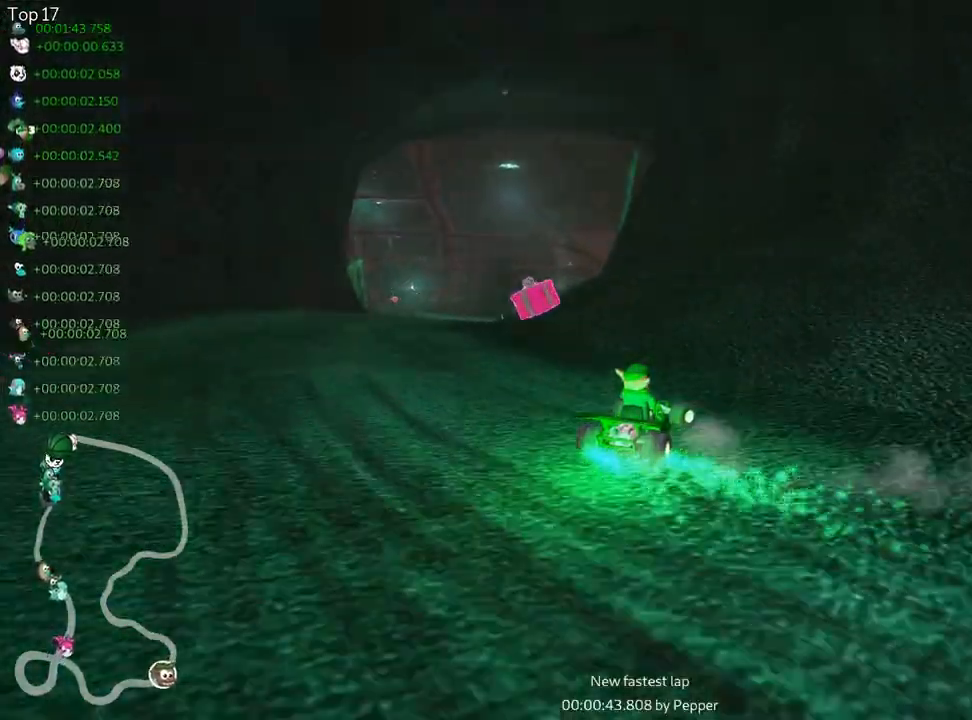
{"keys": ["left", "up"], "events": [[33, "left", "down"], [117, "right", "up"], [333, "skid", "up"]]}
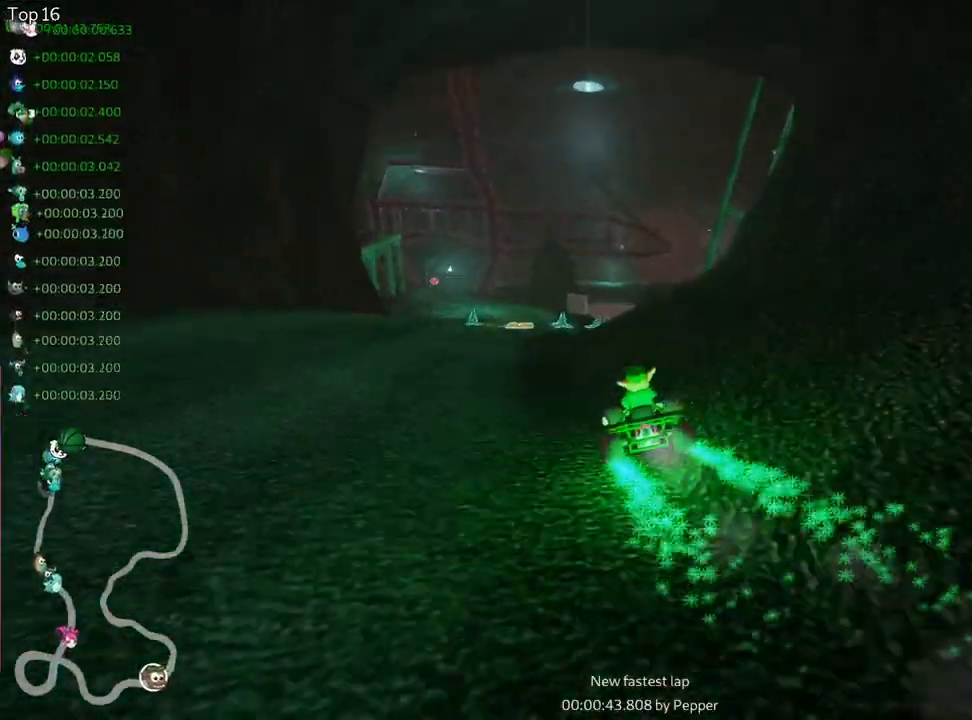
{"keys": ["up"], "events": [[83, "left", "up"]]}
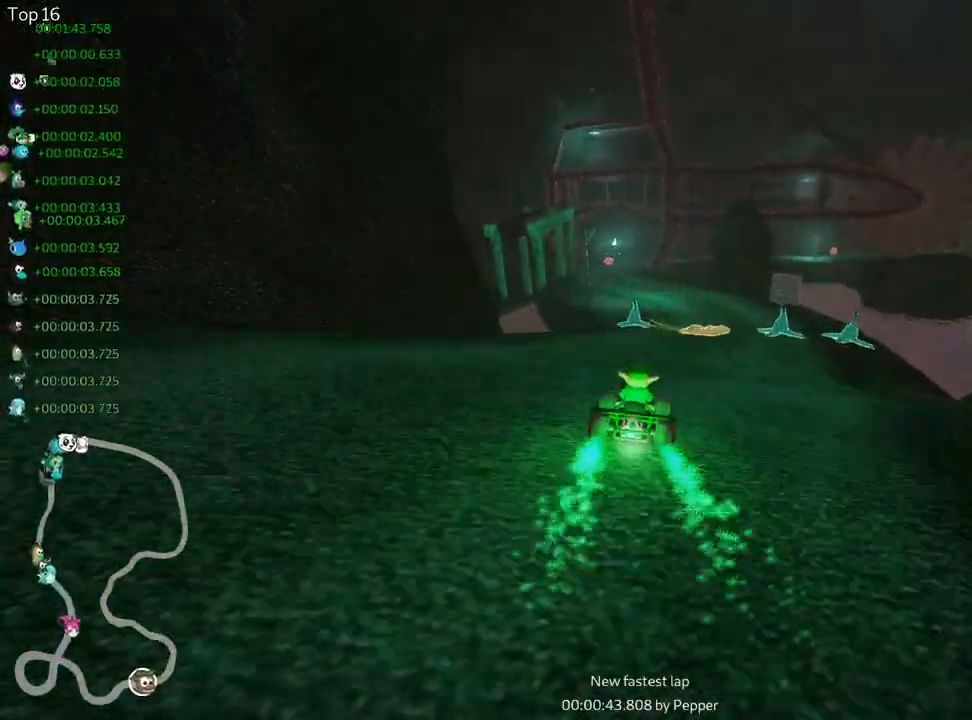
{"keys": ["left", "skid", "up"], "events": [[100, "right", "down"], [283, "right", "up"], [433, "left", "down"], [433, "skid", "down"]]}
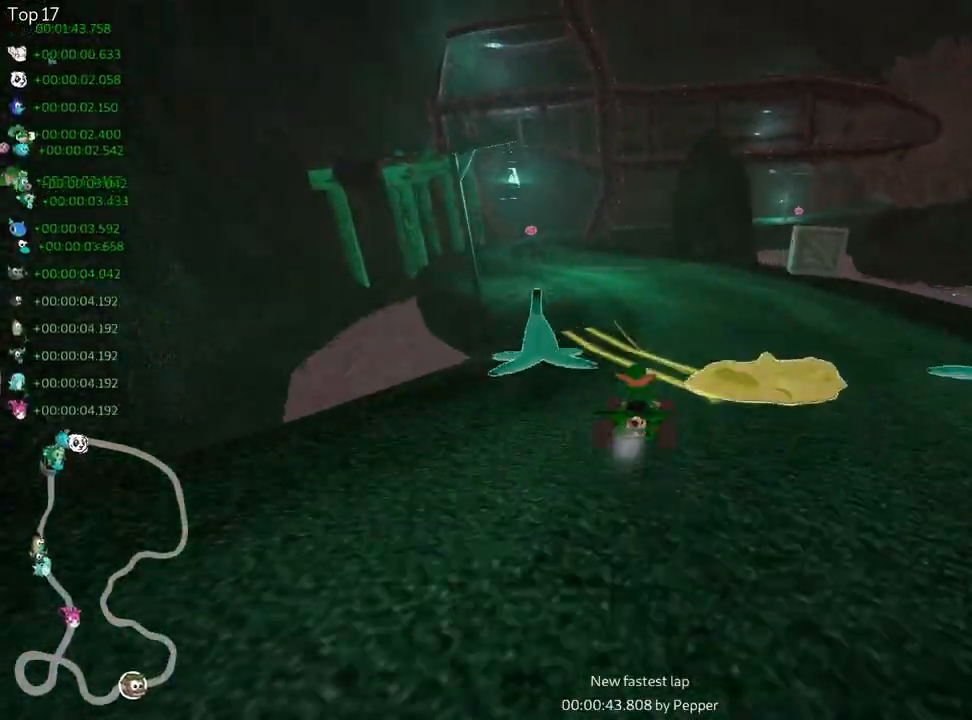
{"keys": ["right", "skid", "up"], "events": [[117, "skid", "up"], [267, "left", "up"], [400, "right", "down"], [400, "skid", "down"]]}
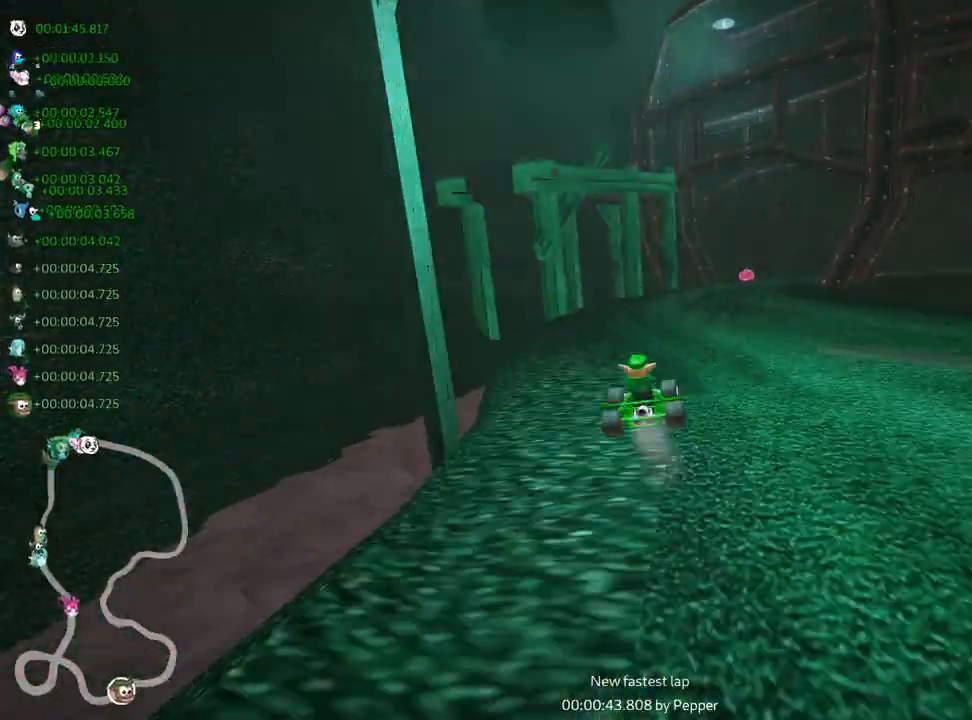
{"keys": ["left", "right", "skid", "up"], "events": [[133, "left", "down"], [133, "right", "up"], [333, "left", "up"], [367, "right", "down"], [483, "left", "down"]]}
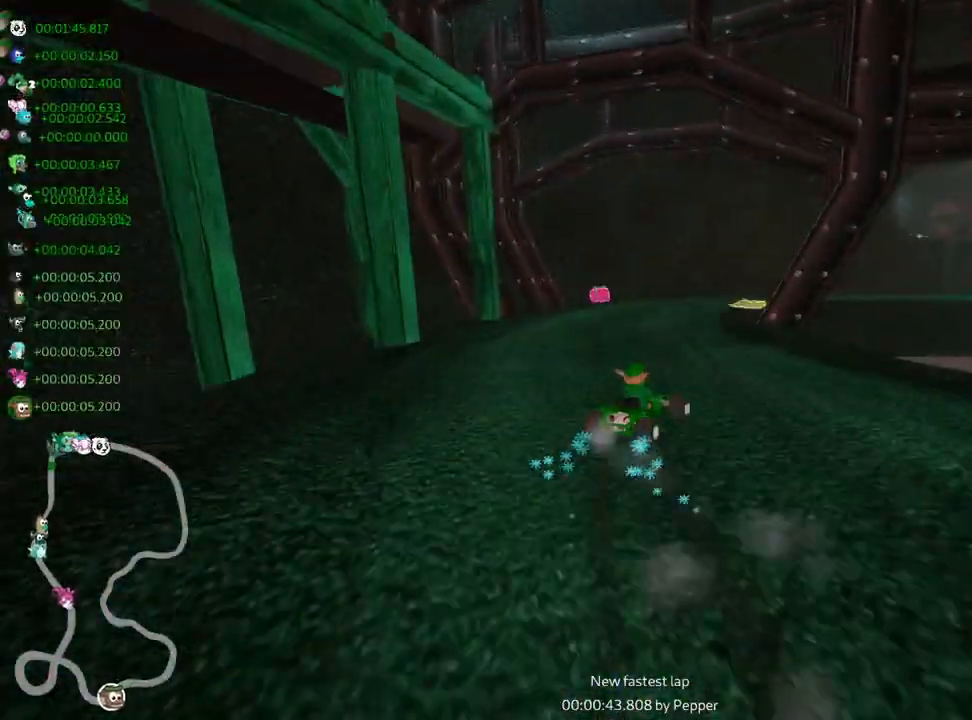
{"keys": ["right", "skid", "up"], "events": [[50, "right", "up"], [250, "left", "up"], [250, "right", "down"]]}
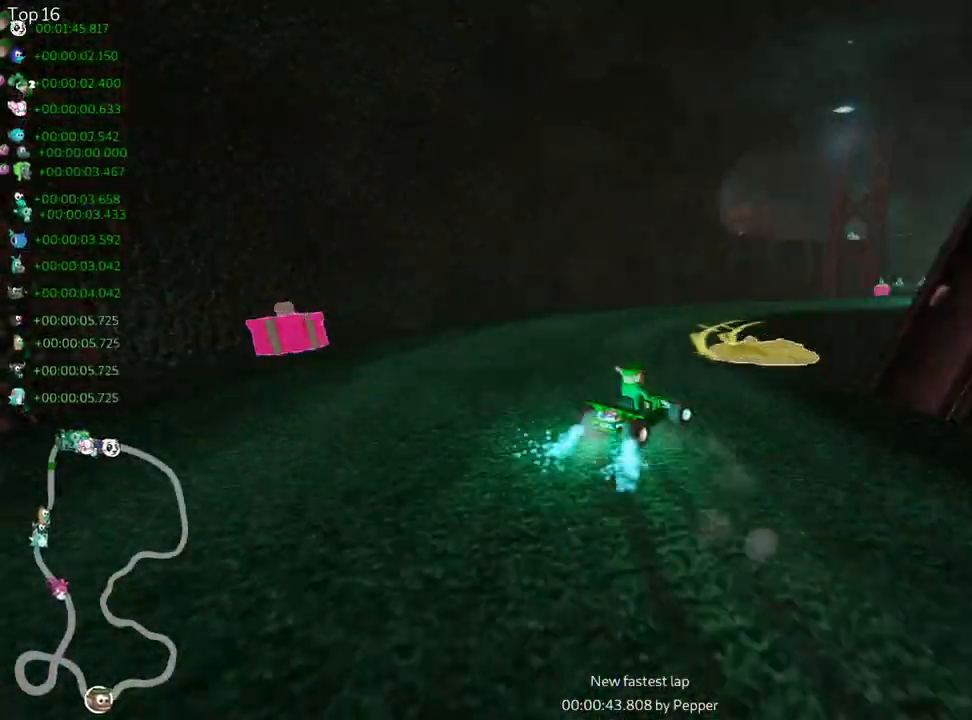
{"keys": ["up"], "events": [[200, "right", "up"], [233, "skid", "up"]]}
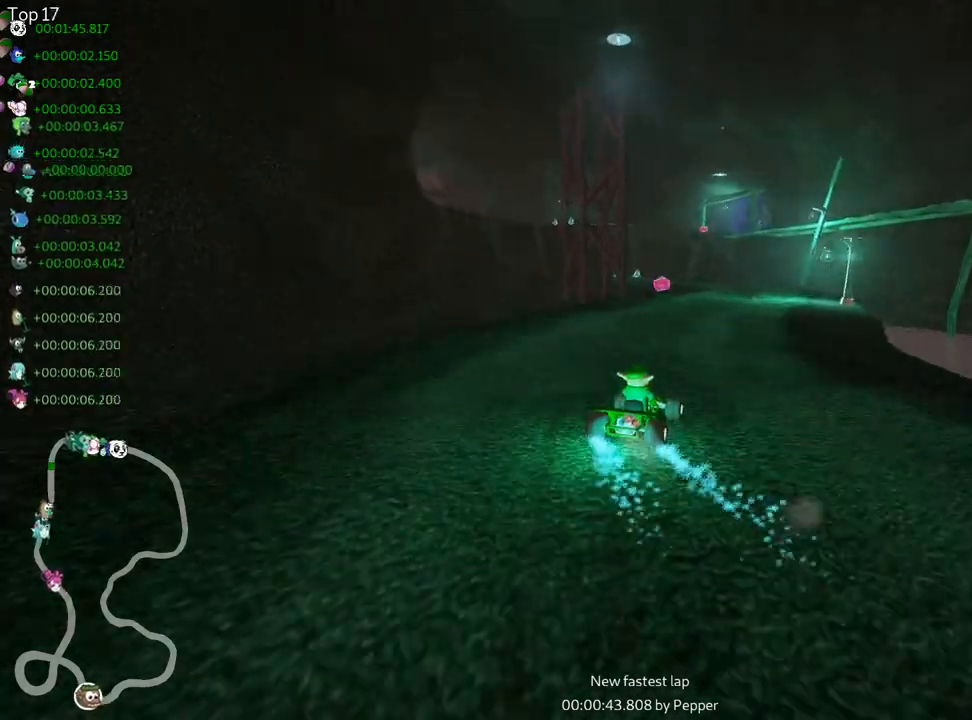
{"keys": ["skid", "up"], "events": [[267, "right", "down"], [450, "right", "up"], [483, "skid", "down"]]}
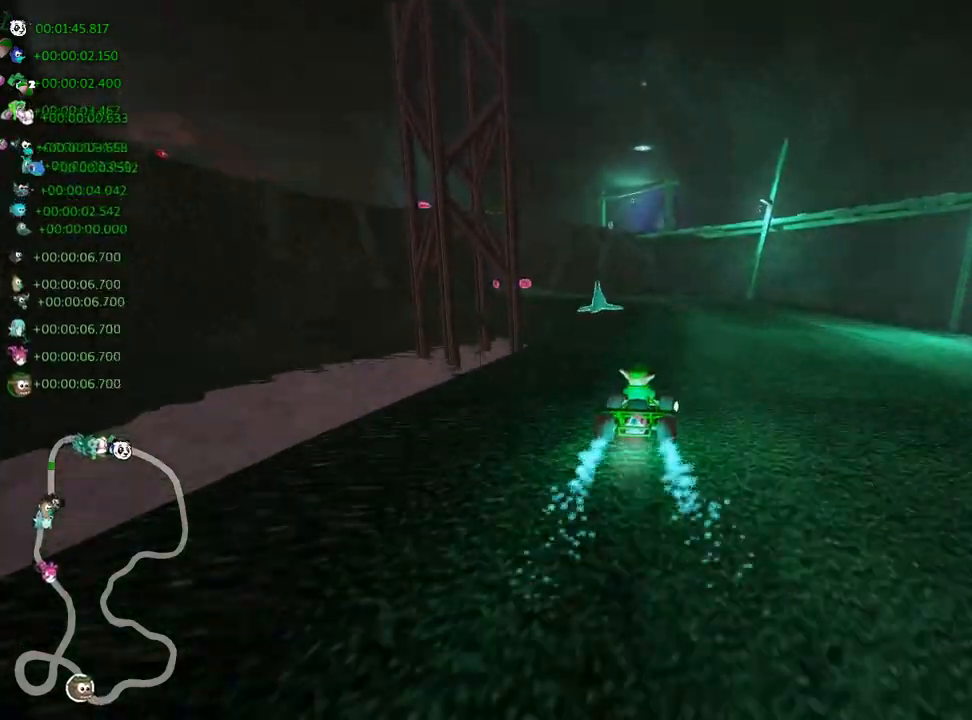
{"keys": ["skid", "up"], "events": [[17, "left", "down"], [217, "left", "up"]]}
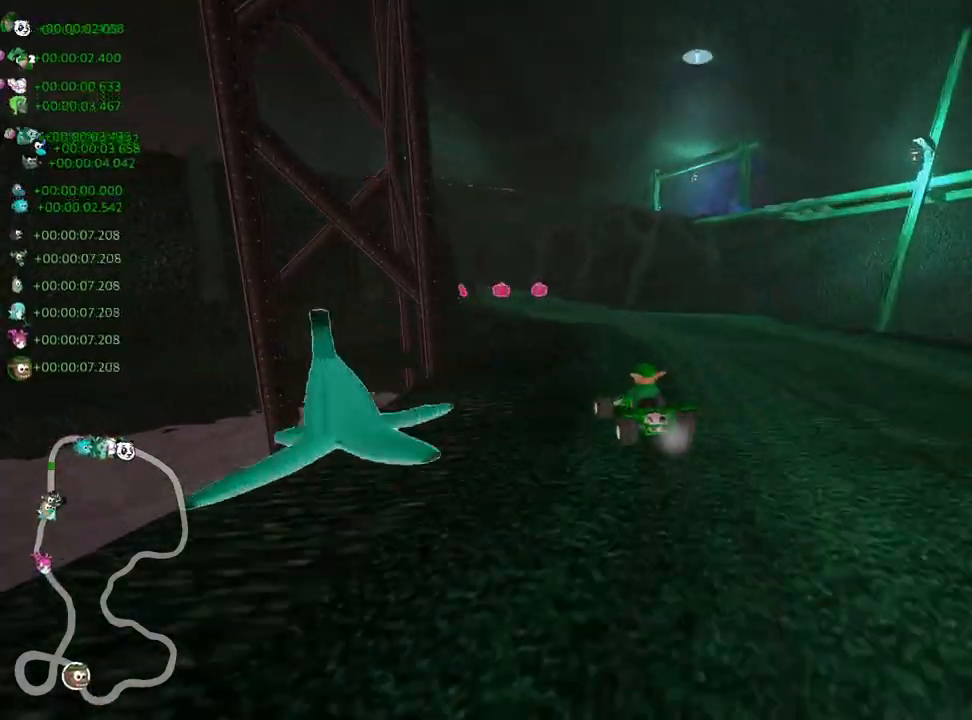
{"keys": ["skid", "up"], "events": []}
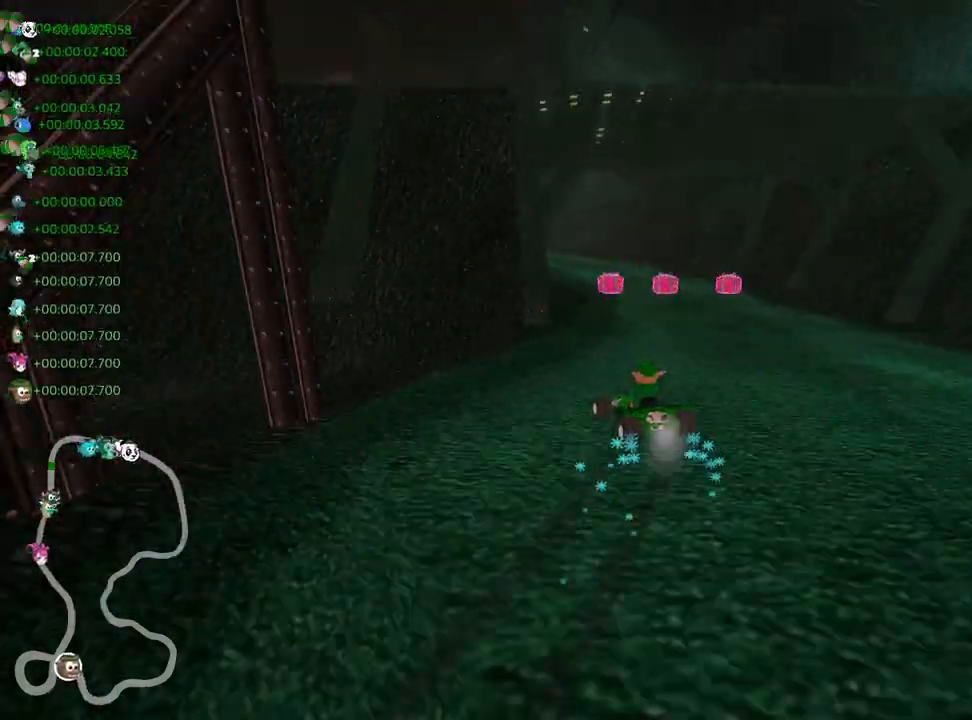
{"keys": ["left", "skid", "up"], "events": [[67, "right", "down"], [383, "left", "down"], [417, "right", "up"]]}